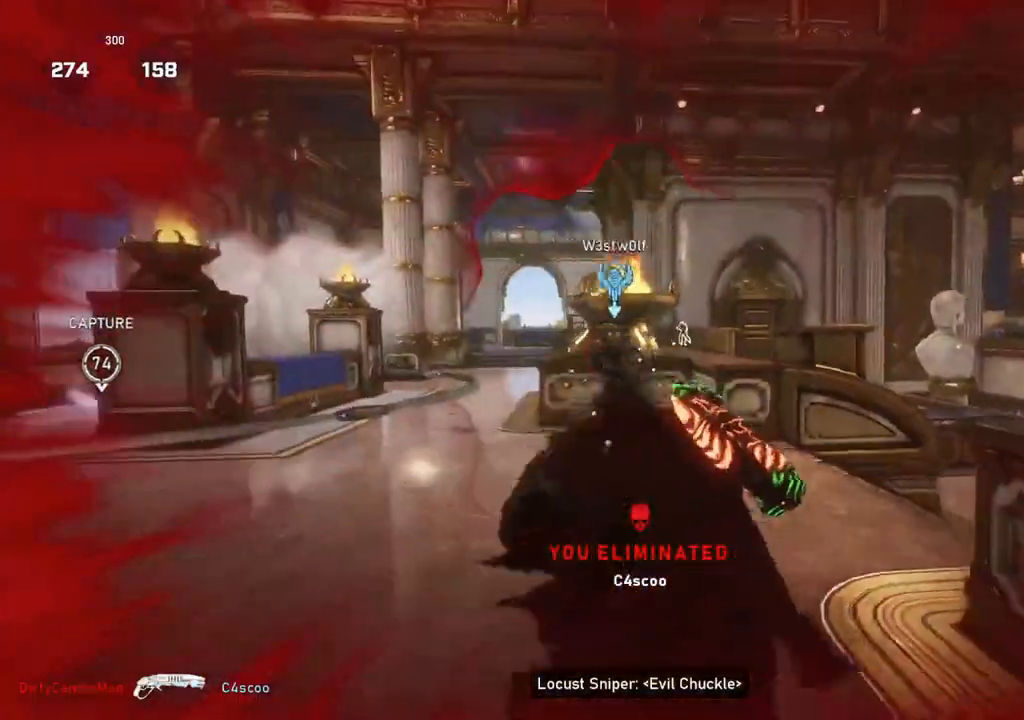
Gameplay with a controller (Xbox layout); each line is a JSON object with the inputs held at the frame after it. "events" lists button and stick changes between this image and that frame as [ms after this image, input, new state], when the widget could be followed in between.
{"buttons": [], "left_stick": "down-right", "right_stick": "center", "events": [[183, "left_stick", "left"], [383, "left_stick", "down"], [483, "left_stick", "down-right"]]}
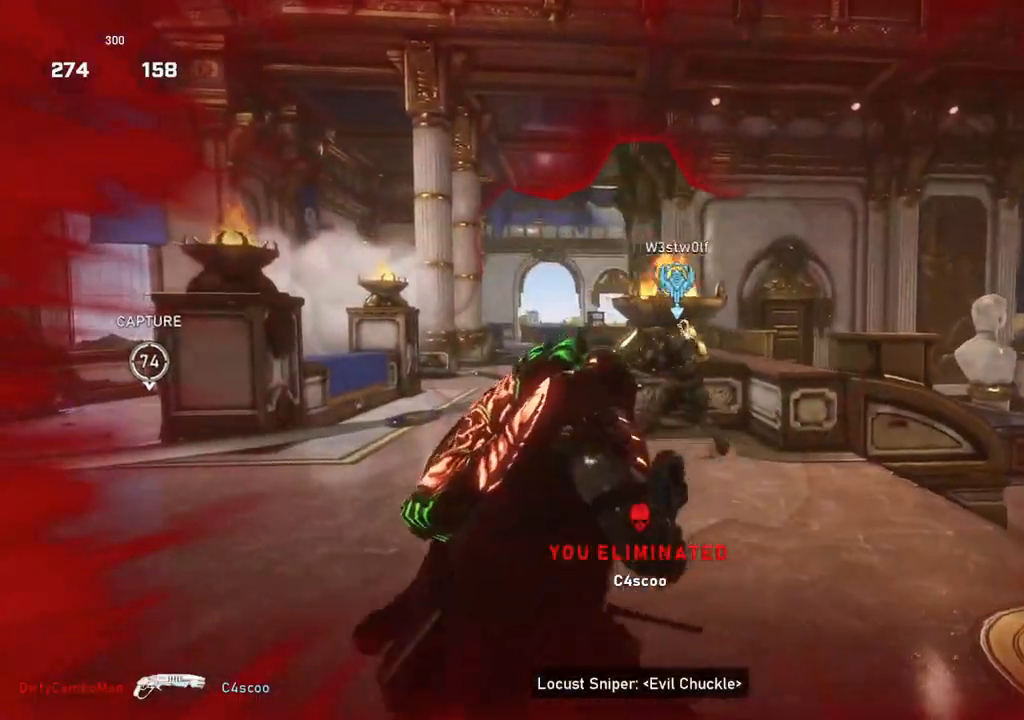
{"buttons": [], "left_stick": "left", "right_stick": "center", "events": [[17, "L2", "down"], [83, "left_stick", "right"], [83, "right_stick", "right"], [233, "R2", "down"], [250, "L2", "up"], [267, "L1", "down"], [267, "right_stick", "down-left"], [333, "L1", "up"], [333, "R2", "up"], [500, "left_stick", "left"], [500, "right_stick", "center"]]}
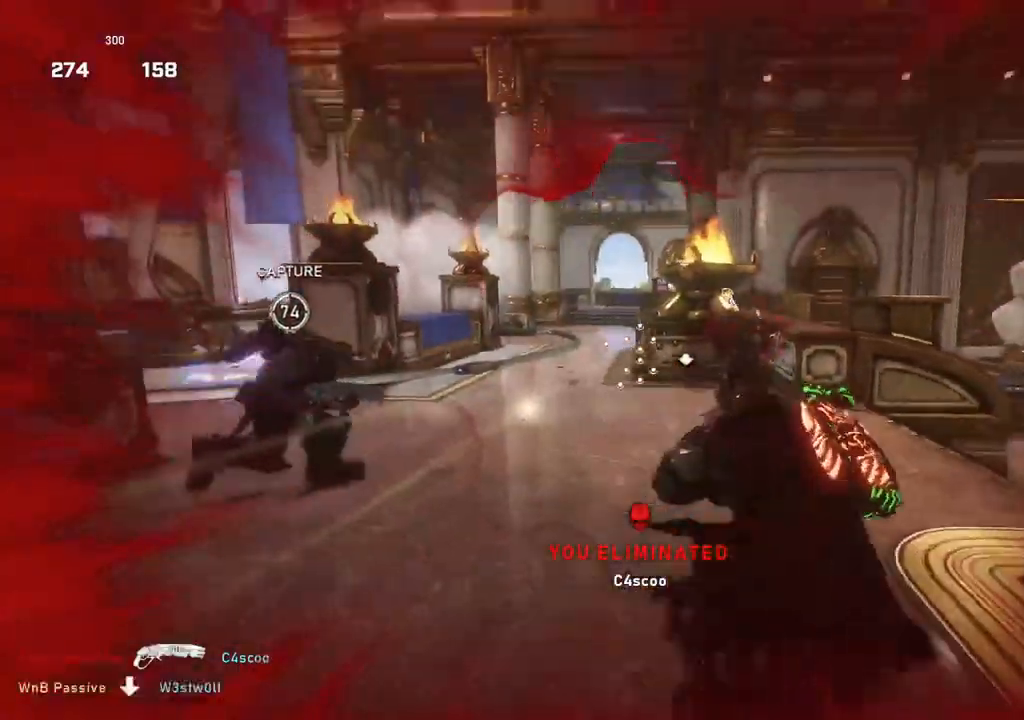
{"buttons": [], "left_stick": "up-left", "right_stick": "center", "events": [[183, "left_stick", "up"], [350, "left_stick", "up-left"]]}
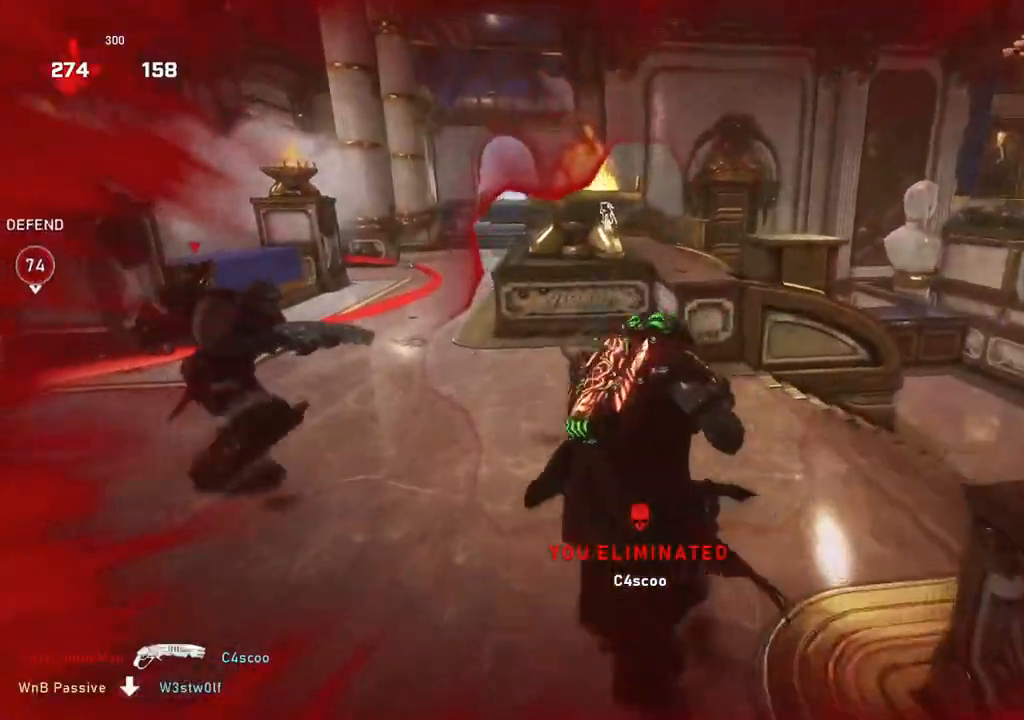
{"buttons": [], "left_stick": "up-right", "right_stick": "center", "events": [[133, "R2", "down"], [200, "left_stick", "up-right"], [350, "L1", "down"], [400, "L1", "up"], [450, "R2", "up"]]}
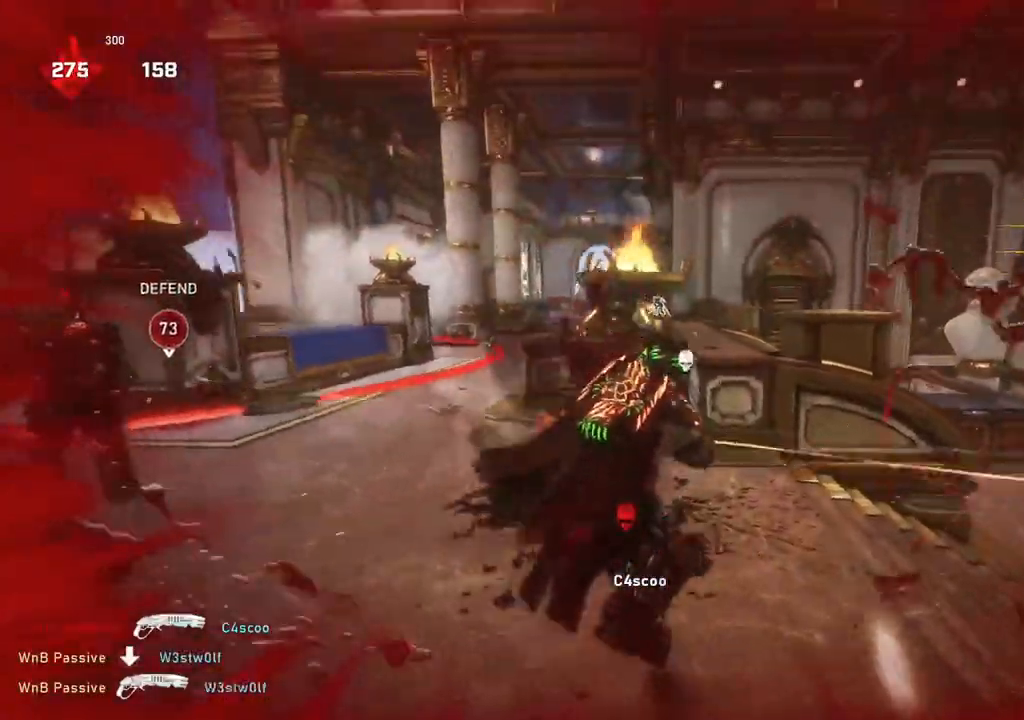
{"buttons": [], "left_stick": "down", "right_stick": "right", "events": [[217, "right_stick", "down"], [300, "right_stick", "down-right"], [350, "left_stick", "down"], [450, "right_stick", "right"]]}
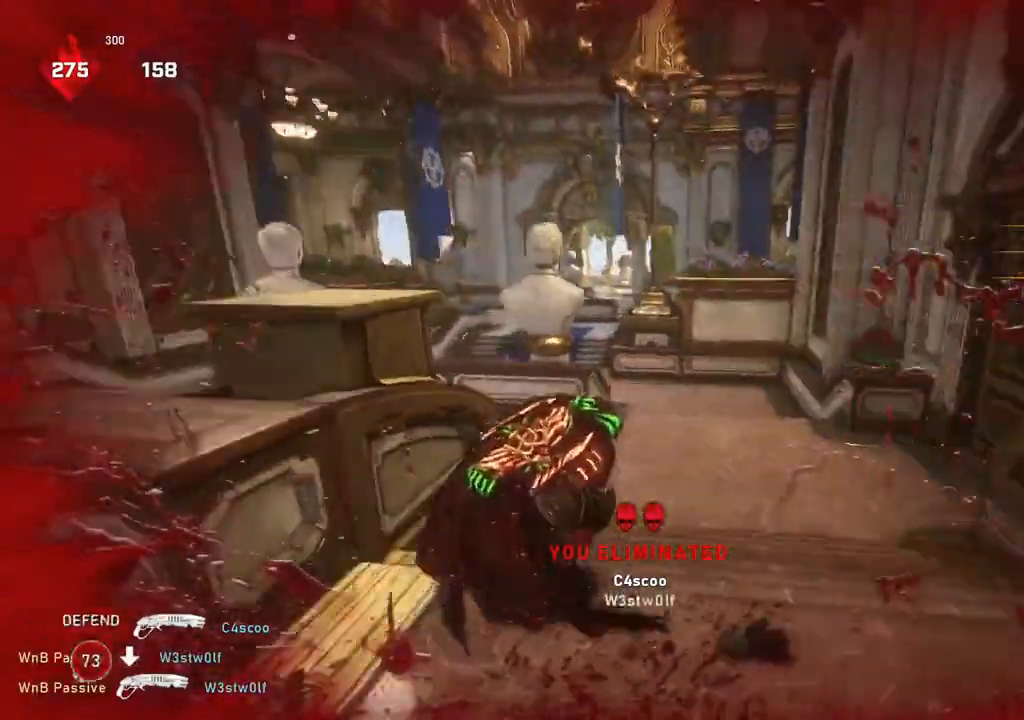
{"buttons": ["X"], "left_stick": "up-right", "right_stick": "center", "events": [[33, "R1", "down"], [50, "left_stick", "down-right"], [100, "right_stick", "center"], [117, "R1", "up"], [167, "X", "down"], [433, "left_stick", "up-right"]]}
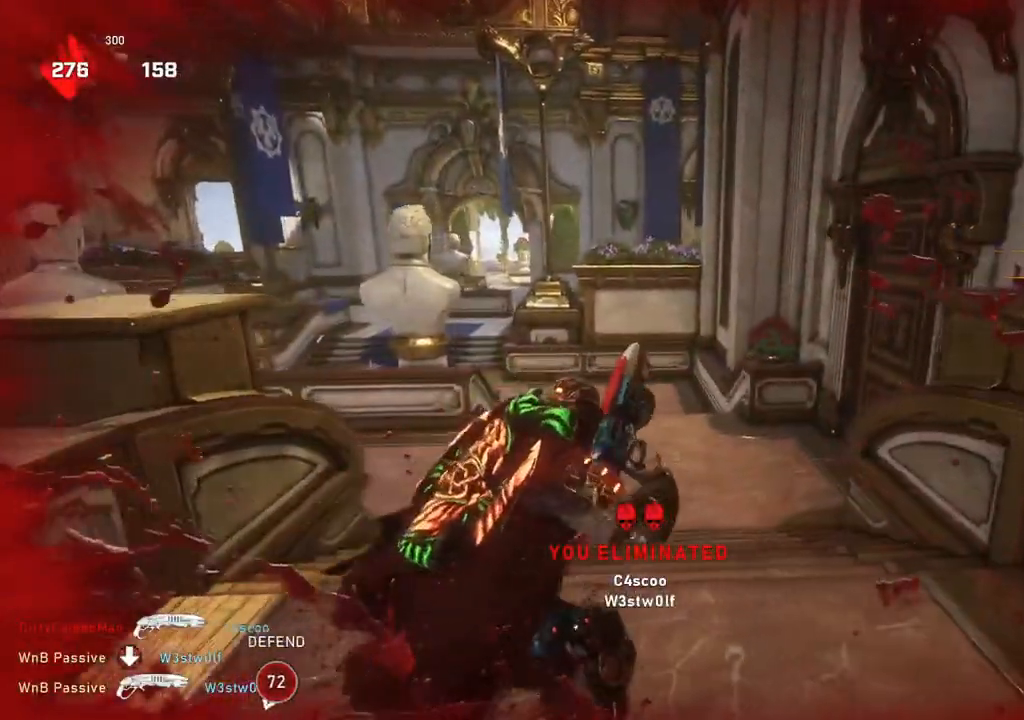
{"buttons": [], "left_stick": "up-right", "right_stick": "right", "events": [[117, "X", "up"], [217, "right_stick", "right"], [267, "L1", "down"], [317, "L1", "up"]]}
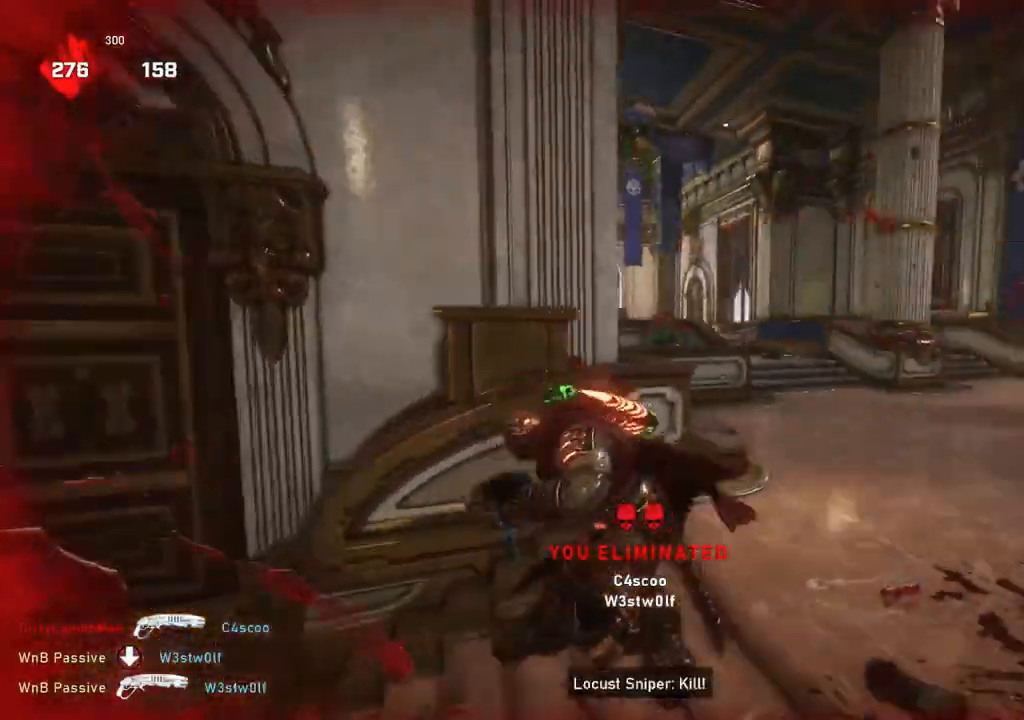
{"buttons": ["L1"], "left_stick": "up-right", "right_stick": "center", "events": [[50, "left_stick", "down"], [100, "right_stick", "down"], [183, "left_stick", "up-right"], [200, "L1", "down"], [200, "R1", "down"], [250, "R1", "up"], [267, "L1", "up"], [283, "right_stick", "center"], [417, "right_stick", "down"], [483, "right_stick", "center"], [500, "L1", "down"]]}
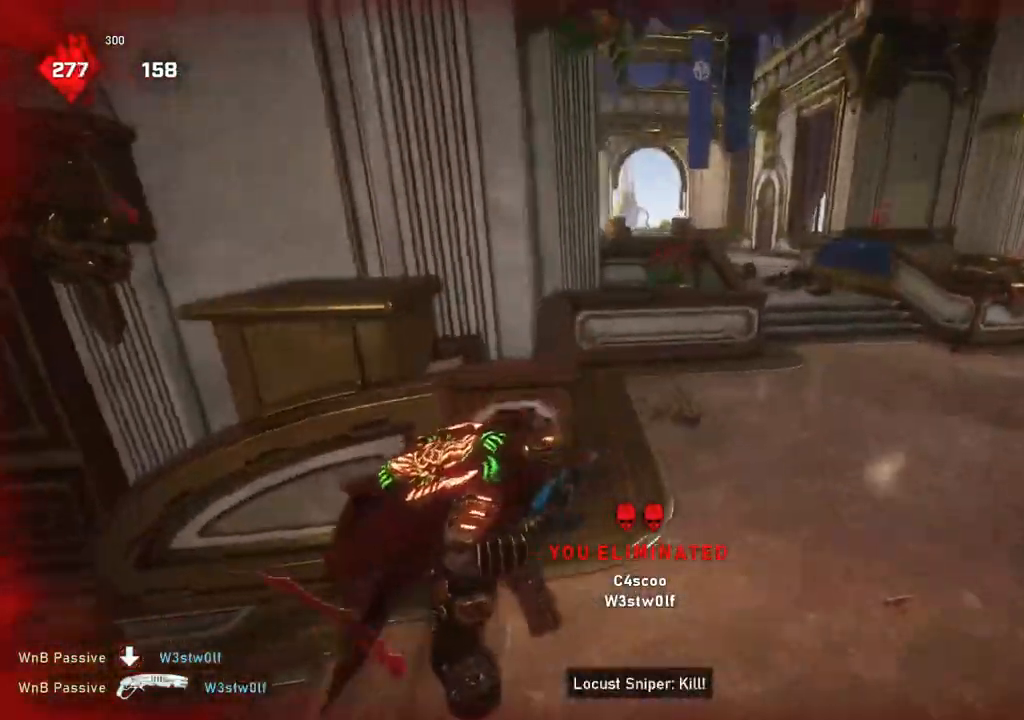
{"buttons": ["L1"], "left_stick": "up", "right_stick": "center", "events": [[83, "A", "down"], [217, "A", "up"], [317, "left_stick", "up"], [400, "L1", "up"], [450, "L1", "down"]]}
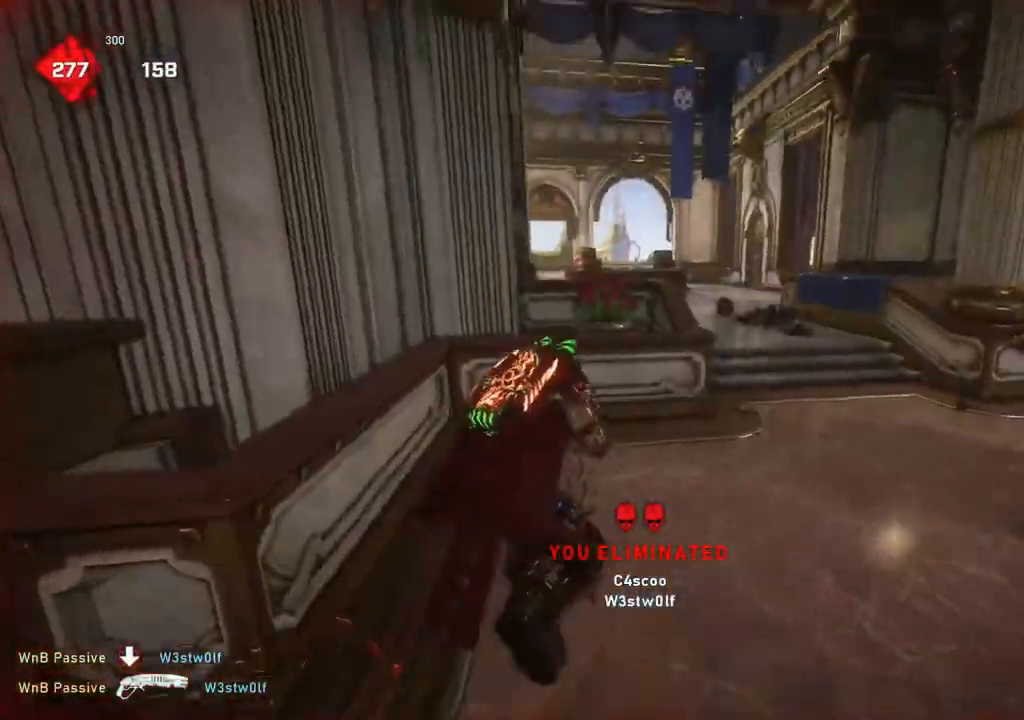
{"buttons": [], "left_stick": "down", "right_stick": "down", "events": [[33, "L1", "up"], [33, "right_stick", "down"], [433, "left_stick", "down"]]}
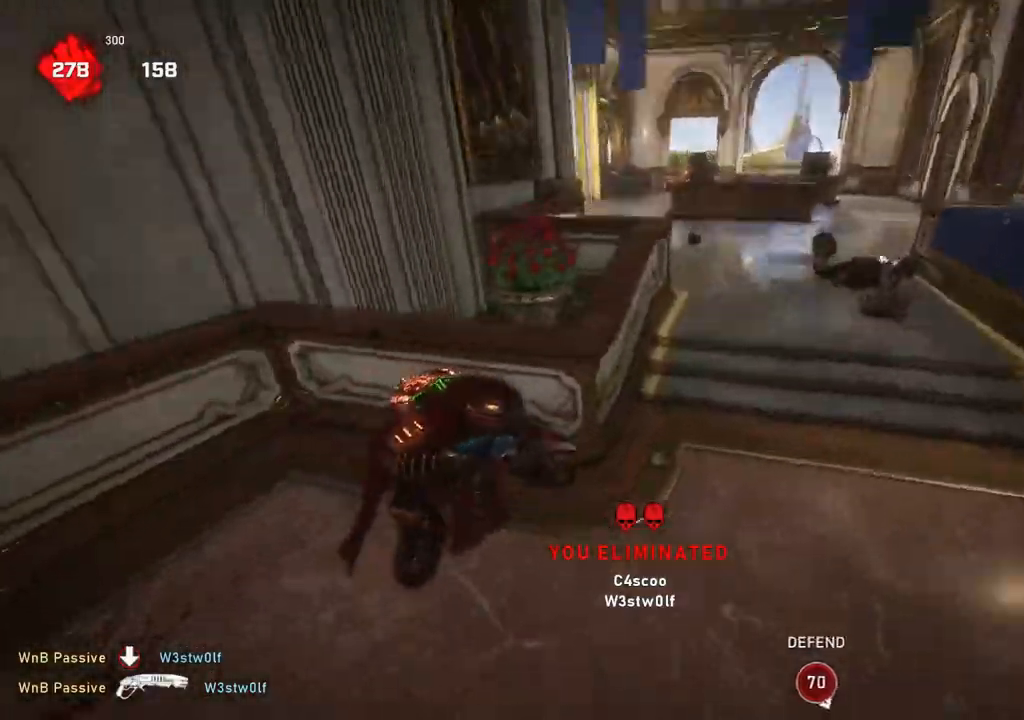
{"buttons": [], "left_stick": "up-left", "right_stick": "left", "events": [[100, "L1", "down"], [100, "left_stick", "up-right"], [117, "right_stick", "up"], [167, "L1", "up"], [183, "right_stick", "center"], [483, "right_stick", "left"], [500, "left_stick", "up-left"]]}
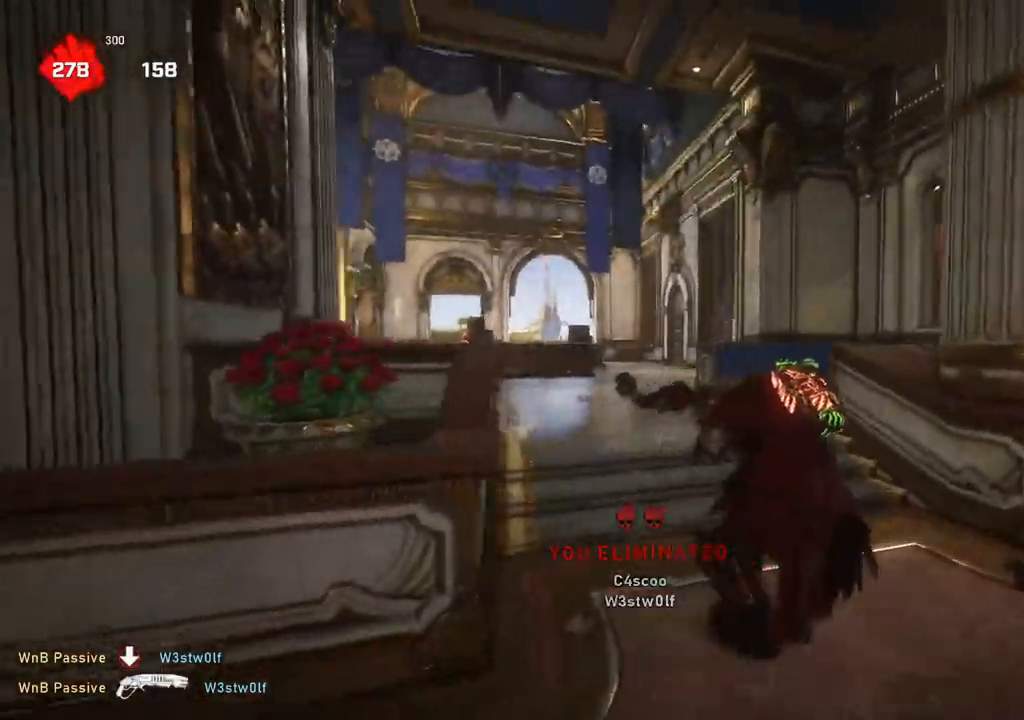
{"buttons": [], "left_stick": "up-left", "right_stick": "left", "events": [[50, "L1", "down"], [117, "L1", "up"], [133, "right_stick", "right"], [150, "left_stick", "up-right"], [200, "L1", "down"], [250, "L1", "up"], [350, "right_stick", "center"], [450, "right_stick", "left"], [467, "left_stick", "up-left"]]}
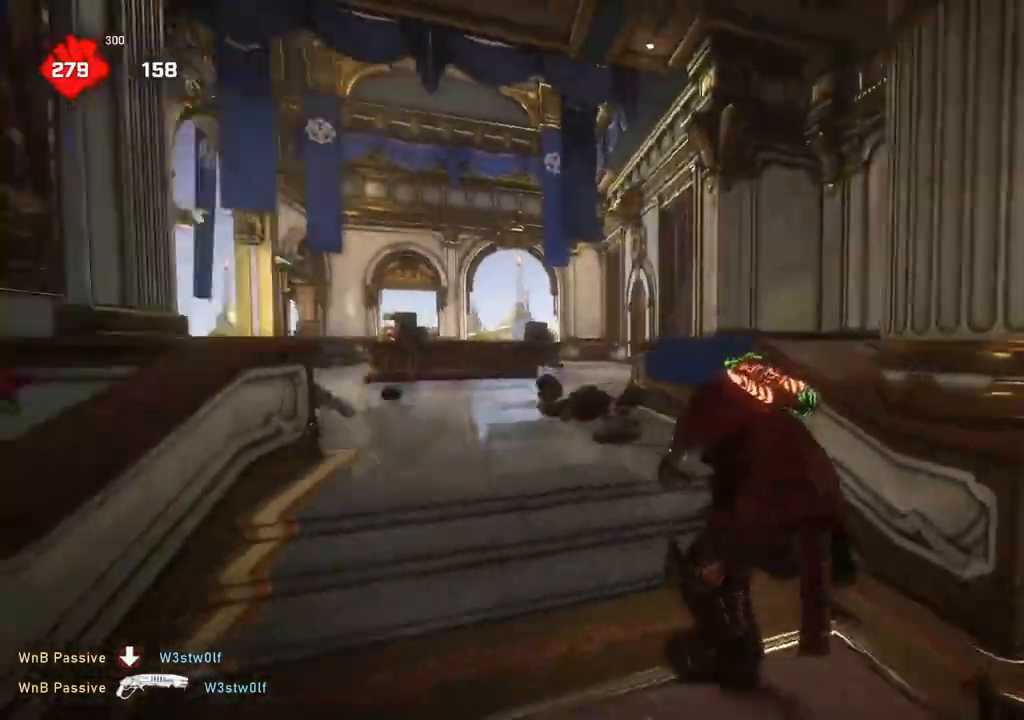
{"buttons": [], "left_stick": "down-right", "right_stick": "center", "events": [[83, "L1", "down"], [167, "right_stick", "center"], [183, "L1", "up"], [217, "right_stick", "right"], [283, "right_stick", "center"], [317, "left_stick", "up-right"], [433, "left_stick", "down-right"]]}
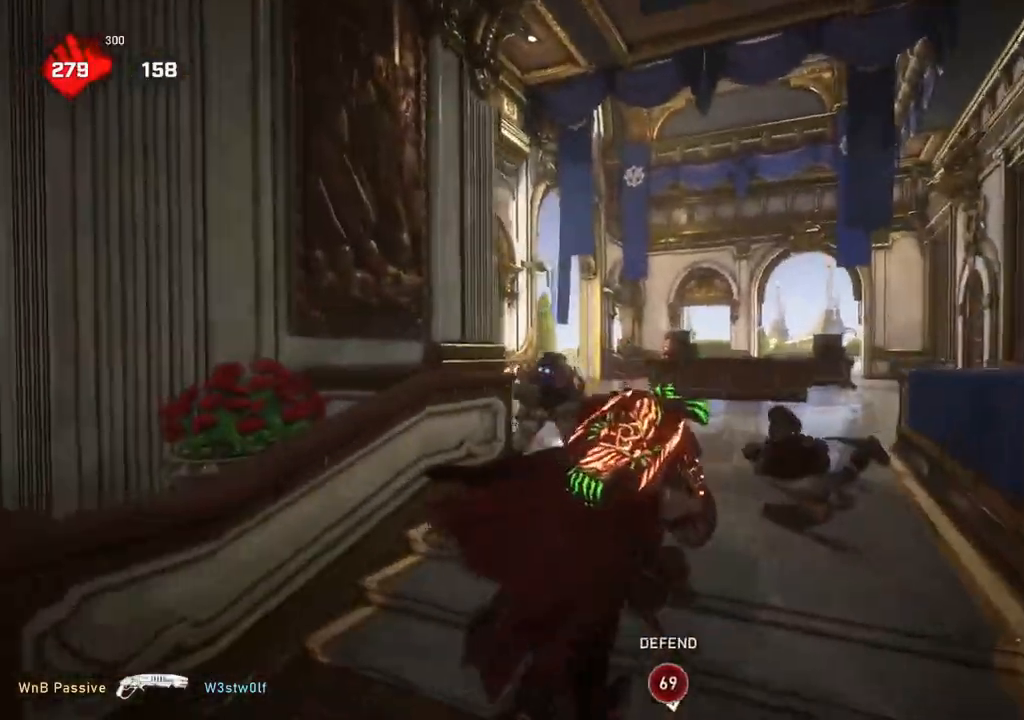
{"buttons": [], "left_stick": "down", "right_stick": "right", "events": [[17, "right_stick", "left"], [83, "R2", "down"], [117, "left_stick", "down-left"], [117, "right_stick", "center"], [167, "R2", "up"], [183, "left_stick", "left"], [200, "L1", "down"], [250, "L1", "up"], [267, "right_stick", "down-right"], [417, "left_stick", "down"], [450, "right_stick", "right"]]}
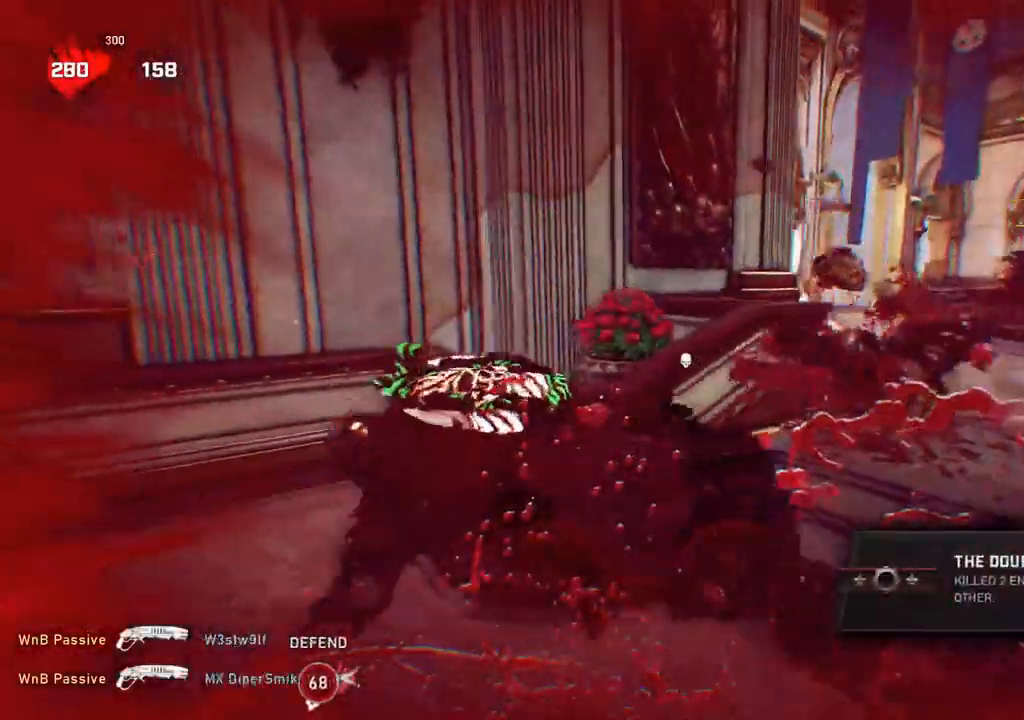
{"buttons": ["A", "L1"], "left_stick": "up", "right_stick": "center", "events": [[50, "left_stick", "center"], [183, "L1", "down"], [250, "left_stick", "up-left"], [250, "right_stick", "left"], [333, "left_stick", "up"], [400, "A", "down"], [400, "right_stick", "center"]]}
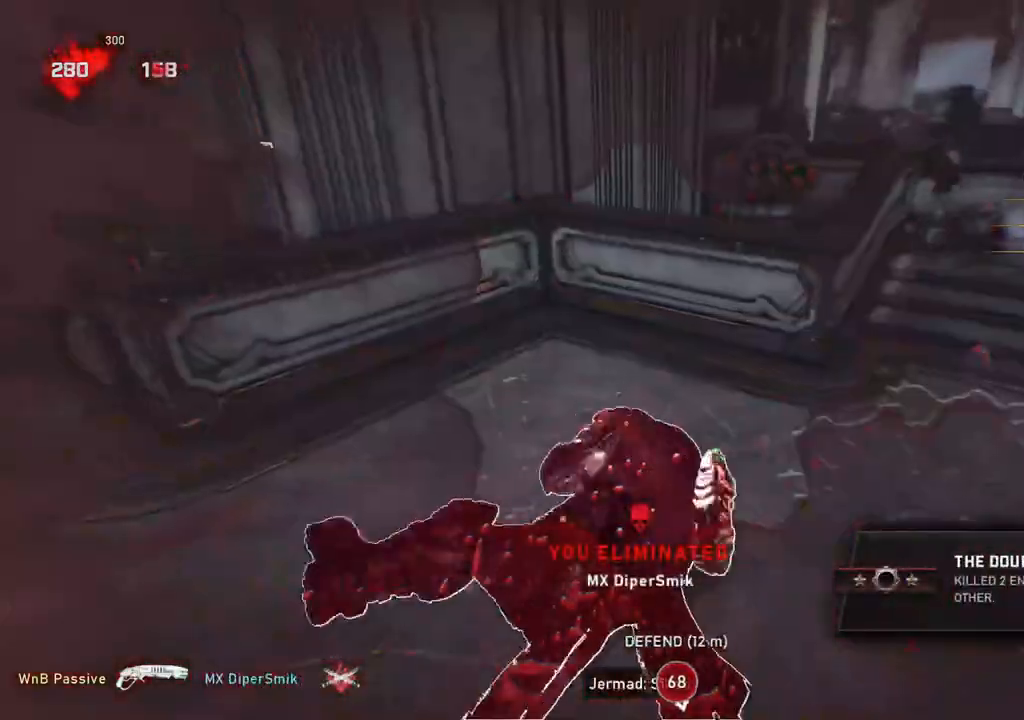
{"buttons": [], "left_stick": "up", "right_stick": "center", "events": [[83, "A", "up"], [200, "R1", "down"], [267, "R1", "up"], [283, "L1", "up"], [333, "L1", "down"], [417, "L1", "up"]]}
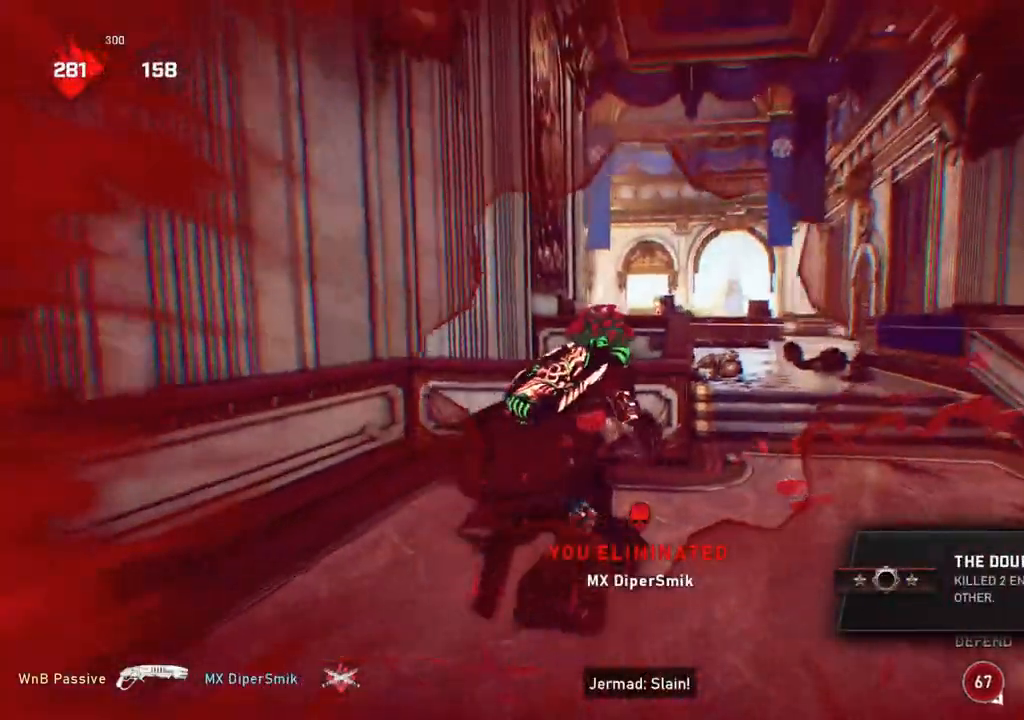
{"buttons": [], "left_stick": "down", "right_stick": "center", "events": [[17, "right_stick", "down"], [183, "left_stick", "center"], [333, "right_stick", "center"], [433, "left_stick", "down"]]}
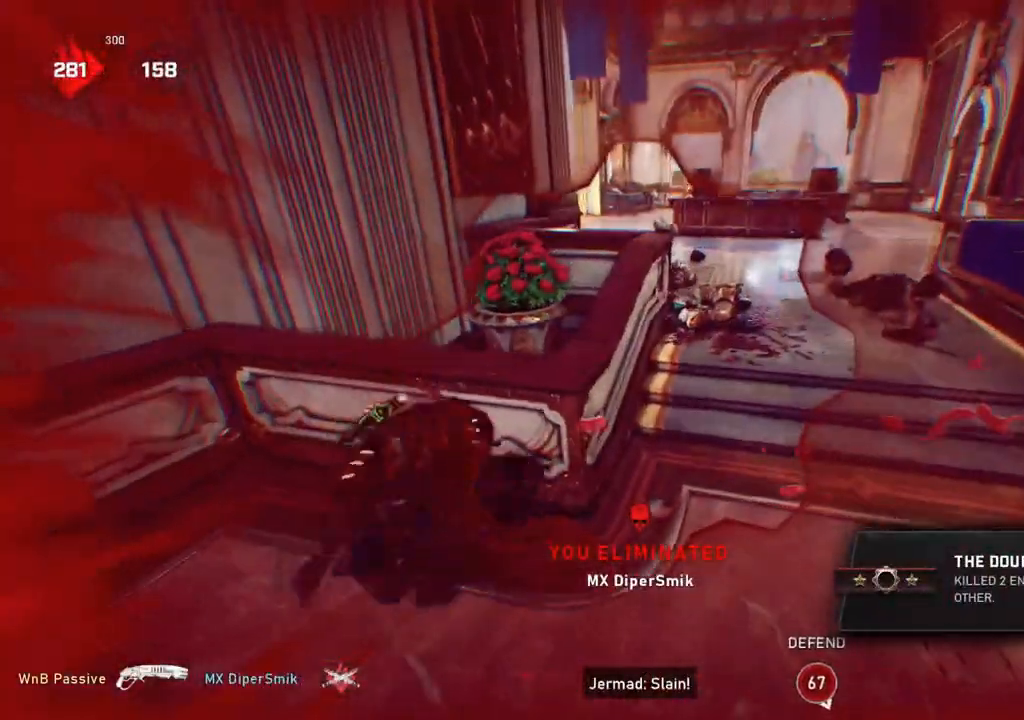
{"buttons": [], "left_stick": "up-right", "right_stick": "center", "events": [[100, "left_stick", "right"], [133, "R1", "down"], [200, "R1", "up"], [233, "right_stick", "down-right"], [300, "left_stick", "up-right"], [300, "right_stick", "center"], [333, "L1", "down"], [417, "L1", "up"]]}
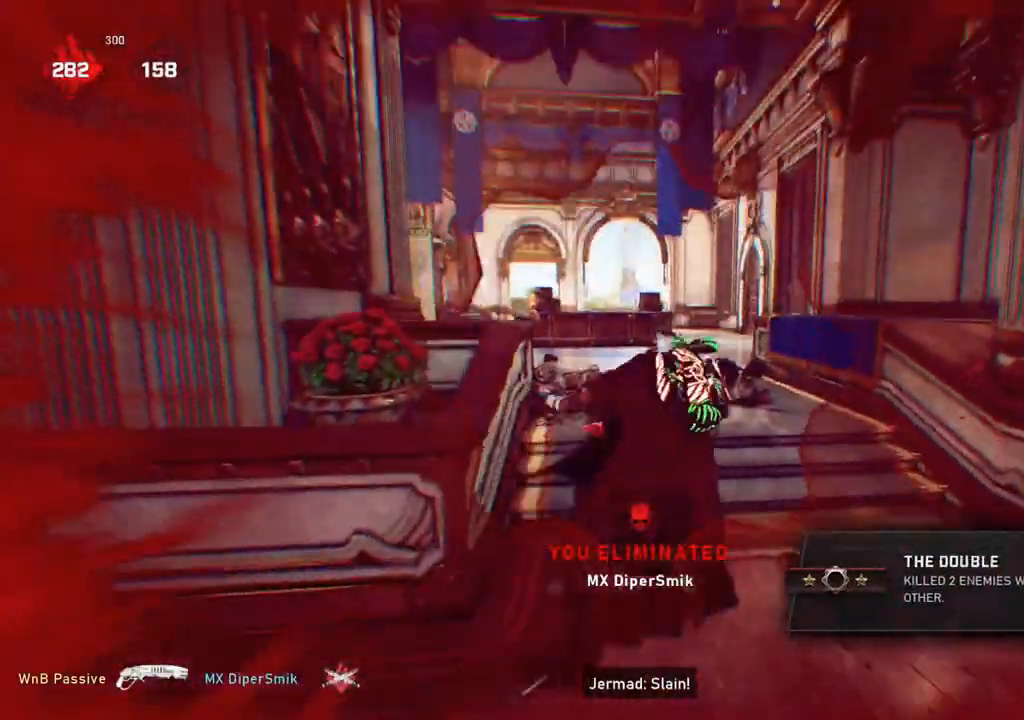
{"buttons": ["L1"], "left_stick": "up-left", "right_stick": "center", "events": [[133, "left_stick", "up-left"], [150, "right_stick", "left"], [183, "L1", "down"], [250, "L1", "up"], [250, "right_stick", "right"], [267, "left_stick", "up-right"], [333, "L1", "down"], [383, "right_stick", "left"], [417, "L1", "up"], [433, "left_stick", "up-left"], [483, "L1", "down"], [500, "right_stick", "center"]]}
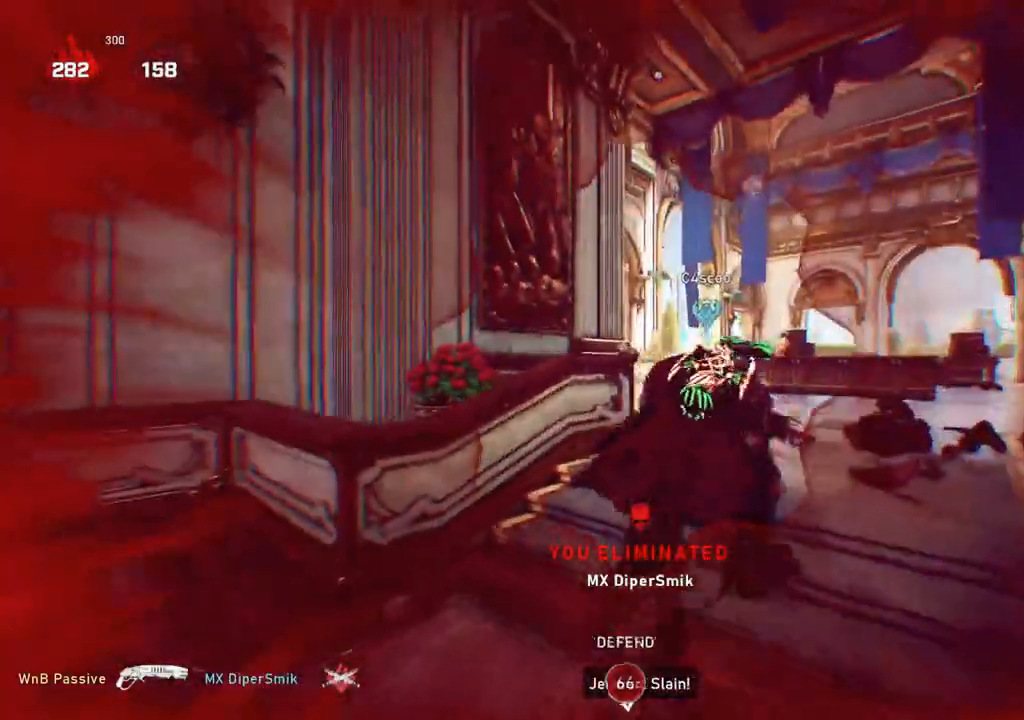
{"buttons": [], "left_stick": "down-left", "right_stick": "center", "events": [[17, "L1", "up"], [67, "right_stick", "right"], [117, "left_stick", "up-right"], [167, "right_stick", "center"], [233, "L1", "down"], [300, "L1", "up"], [433, "left_stick", "down-left"]]}
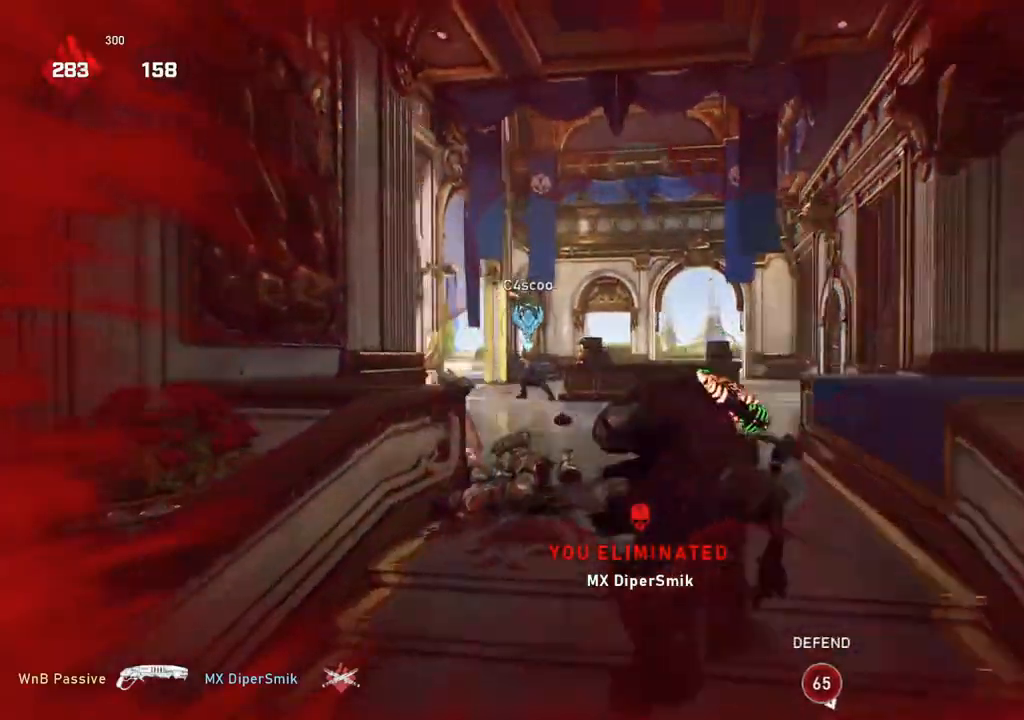
{"buttons": ["L2"], "left_stick": "left", "right_stick": "up-right", "events": [[400, "L2", "down"], [417, "right_stick", "up-right"], [500, "left_stick", "left"]]}
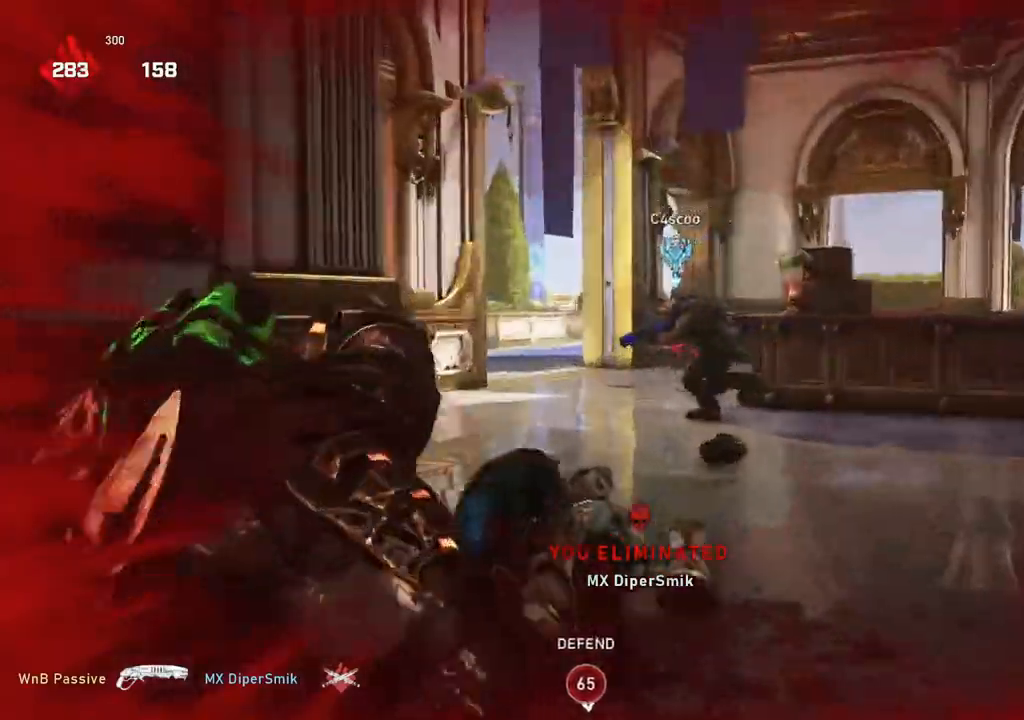
{"buttons": [], "left_stick": "right", "right_stick": "center", "events": [[117, "R2", "down"], [183, "right_stick", "center"], [200, "R2", "up"], [217, "L2", "up"], [267, "left_stick", "down"], [300, "right_stick", "right"], [333, "left_stick", "right"], [367, "L1", "down"], [450, "L1", "up"], [467, "right_stick", "center"]]}
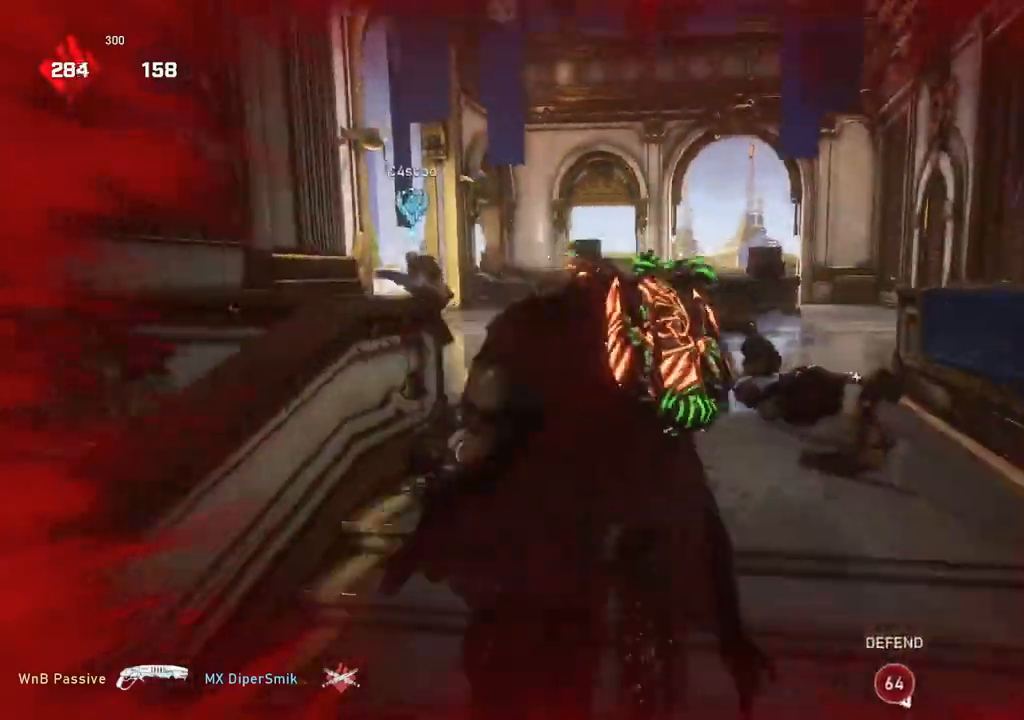
{"buttons": [], "left_stick": "up-right", "right_stick": "center", "events": [[67, "left_stick", "down-left"], [117, "right_stick", "down"], [183, "left_stick", "up"], [200, "L1", "down"], [250, "L1", "up"], [250, "left_stick", "up-right"], [383, "right_stick", "center"]]}
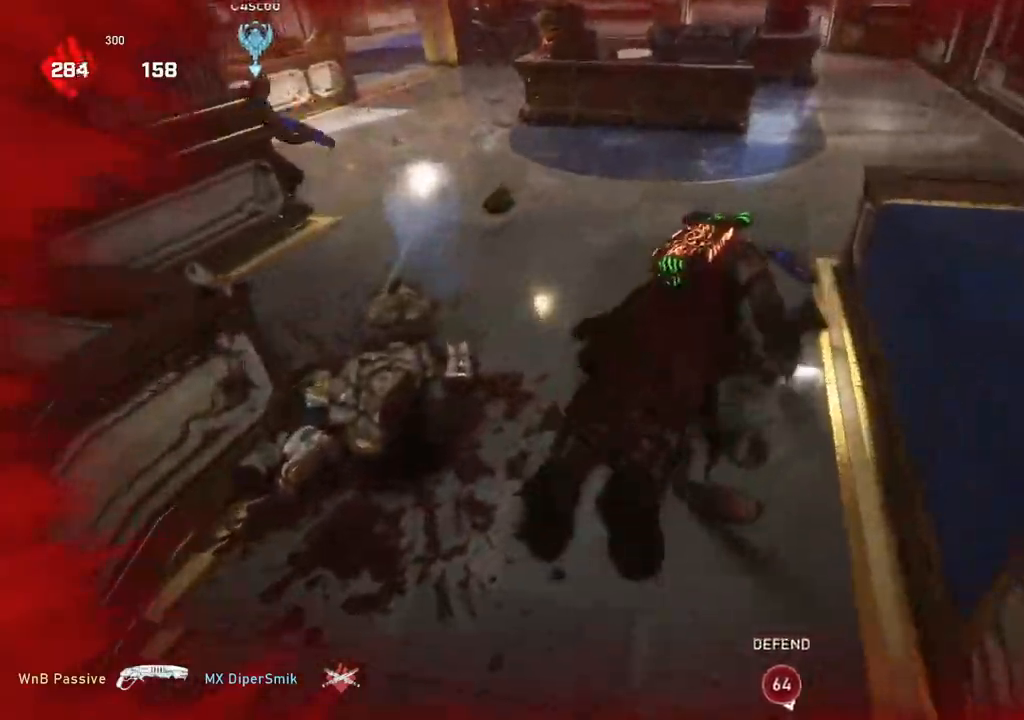
{"buttons": ["L1"], "left_stick": "down", "right_stick": "left", "events": [[100, "left_stick", "center"], [150, "right_stick", "left"], [500, "L1", "down"], [500, "left_stick", "down"]]}
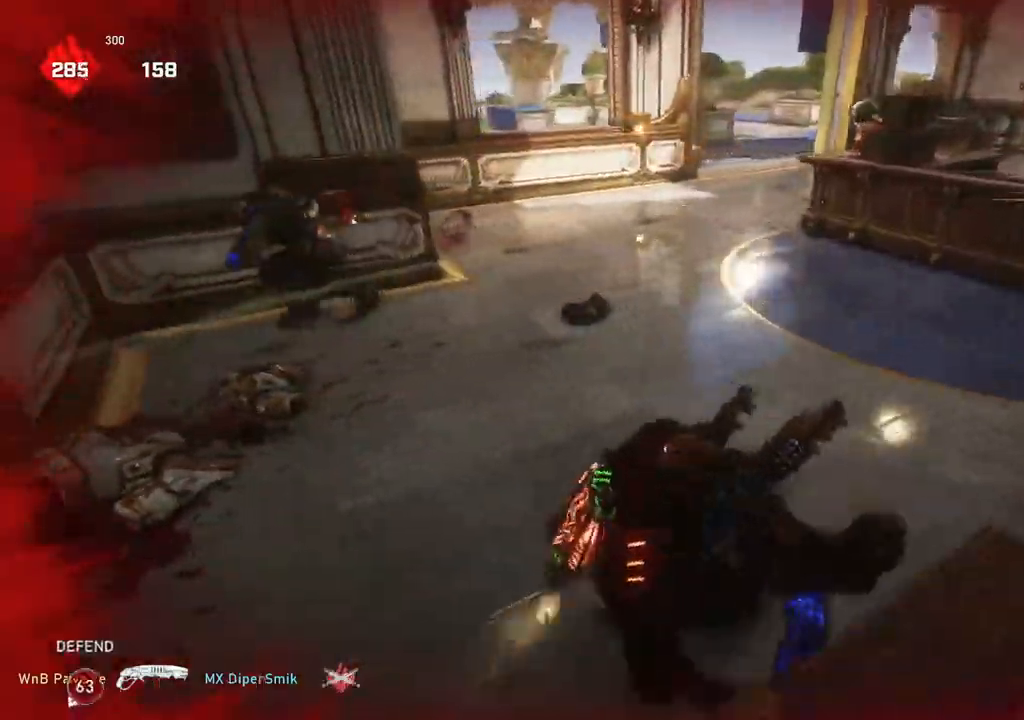
{"buttons": ["L1"], "left_stick": "left", "right_stick": "left", "events": [[33, "left_stick", "down-left"], [500, "left_stick", "left"]]}
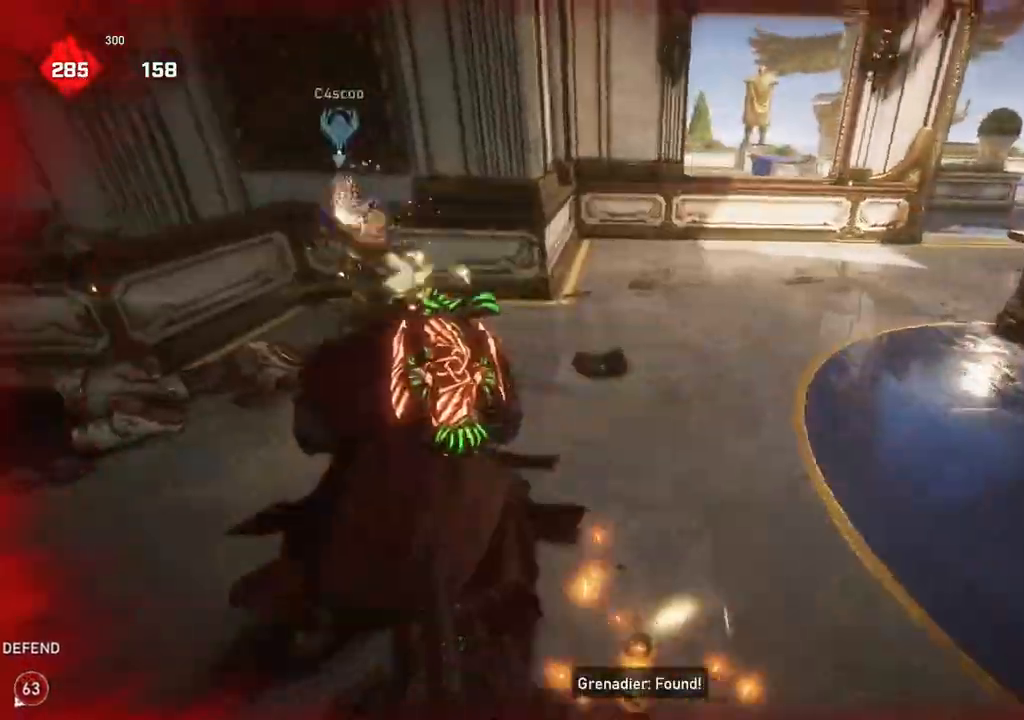
{"buttons": [], "left_stick": "down-left", "right_stick": "up-left", "events": [[133, "left_stick", "up-left"], [300, "L1", "up"], [317, "right_stick", "center"], [367, "right_stick", "right"], [417, "left_stick", "down-left"], [483, "right_stick", "up-left"]]}
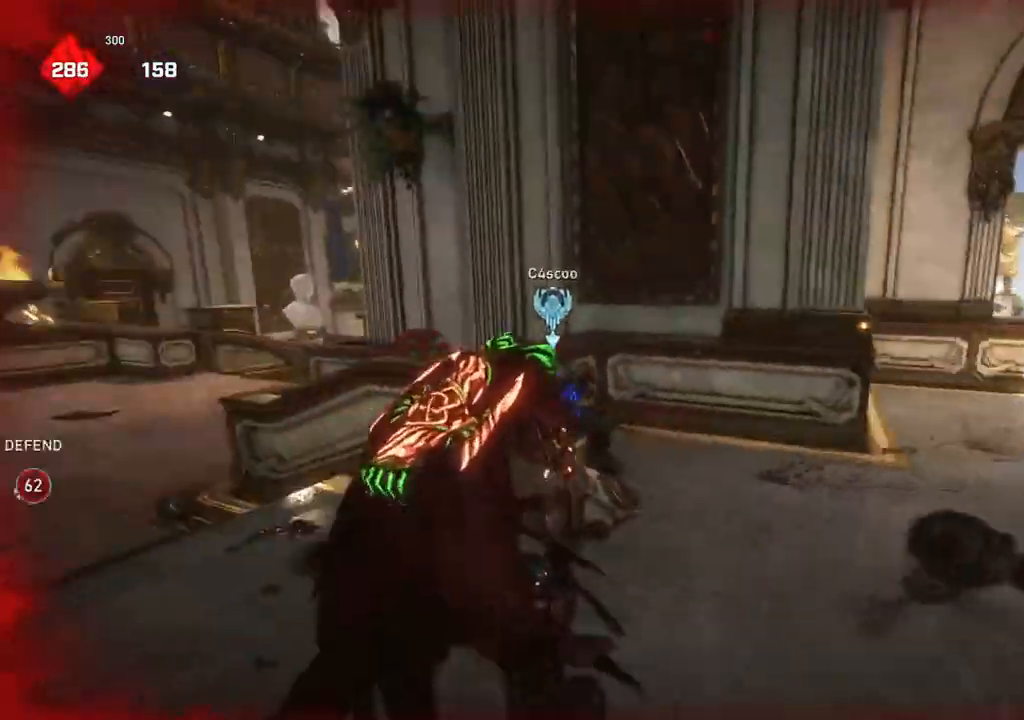
{"buttons": [], "left_stick": "up", "right_stick": "center", "events": [[33, "L1", "down"], [33, "R2", "down"], [50, "left_stick", "left"], [100, "L1", "up"], [100, "right_stick", "down"], [150, "R2", "up"], [183, "right_stick", "center"], [333, "left_stick", "up-right"], [450, "left_stick", "up"]]}